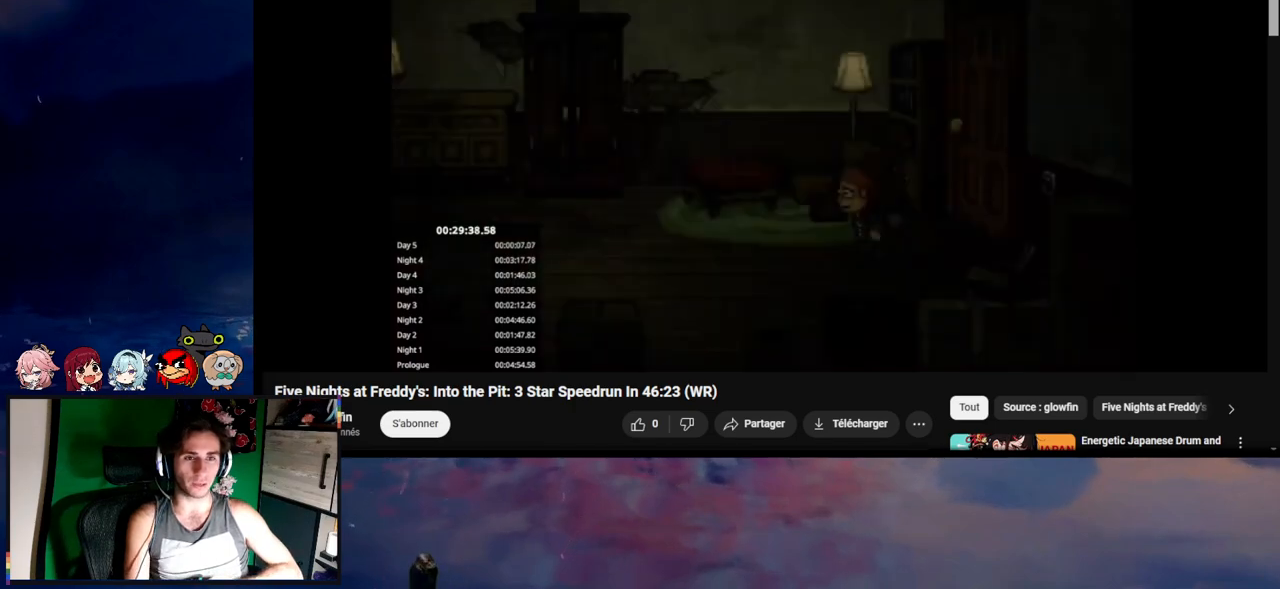
Gameplay with keyboard and mouse; each line is a JSON object with the keys and mouse buttons held at the frame after it. "events" lists presses ("down") and releases ("up") of "1", "2", "3", "4", "5", "a", "alt", "c", "caps_lock", "ctrl", "d", "e", "f", "g", "q", "r", "s", "shift", "space", "t", "tab", "v", "w", "x", "z", "mouse_left", "mouse_wheel" and "mouse_right" between this image and that frame as [ms after this image, input, new state], when the widget could be followed in between. "mouse_left", "mouse_wheel", "mouse_right" = the "left", "wheel", "right" buttons of the "mouse" list. No other keys are recorded. "wheel" means that the mouse wheel is clicked or scrolled. Not read: mouse_move.
{"keys": ["a", "shift"], "mouse": [], "events": [[450, "s", "up"]]}
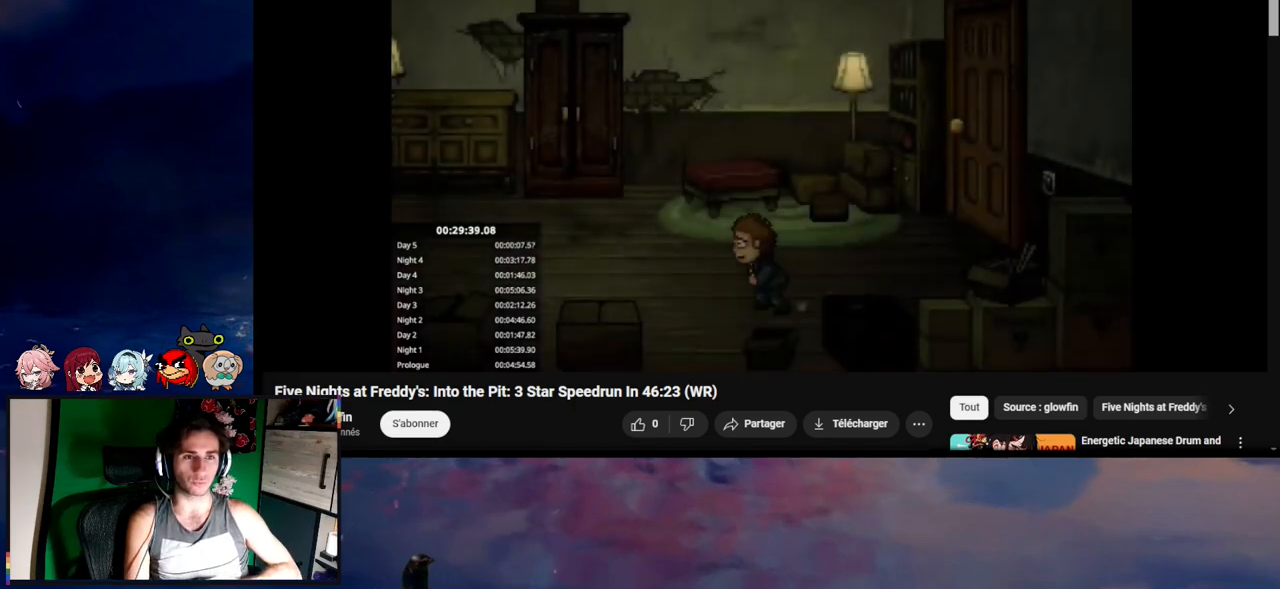
{"keys": ["a", "shift"], "mouse": [], "events": []}
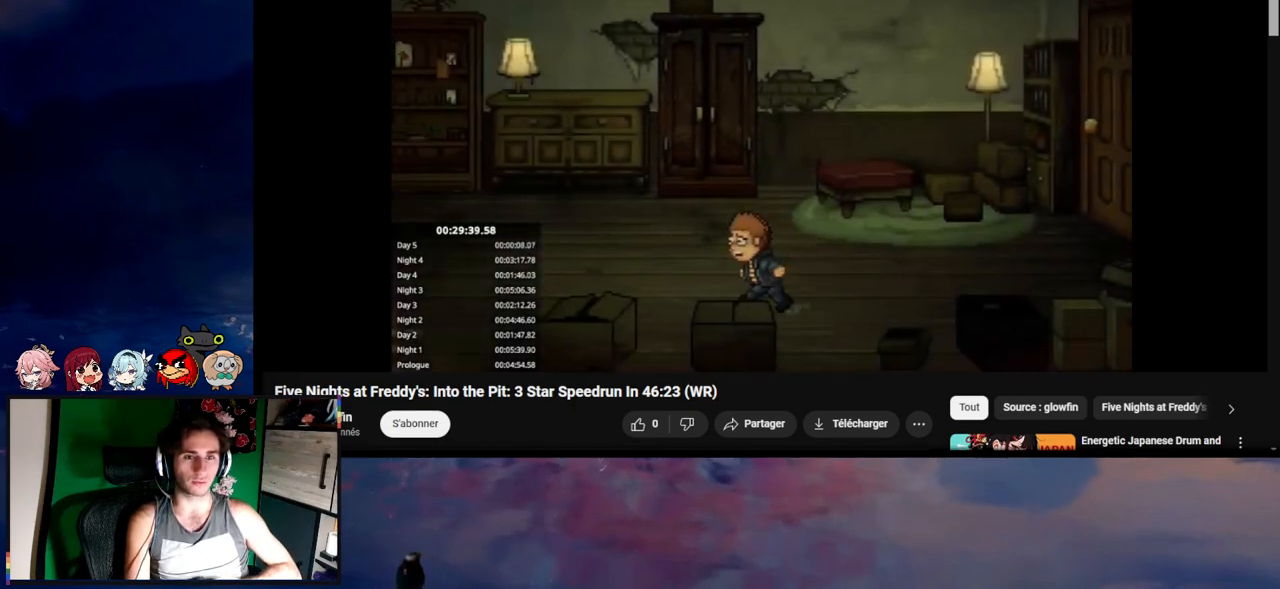
{"keys": ["a", "shift"], "mouse": [], "events": []}
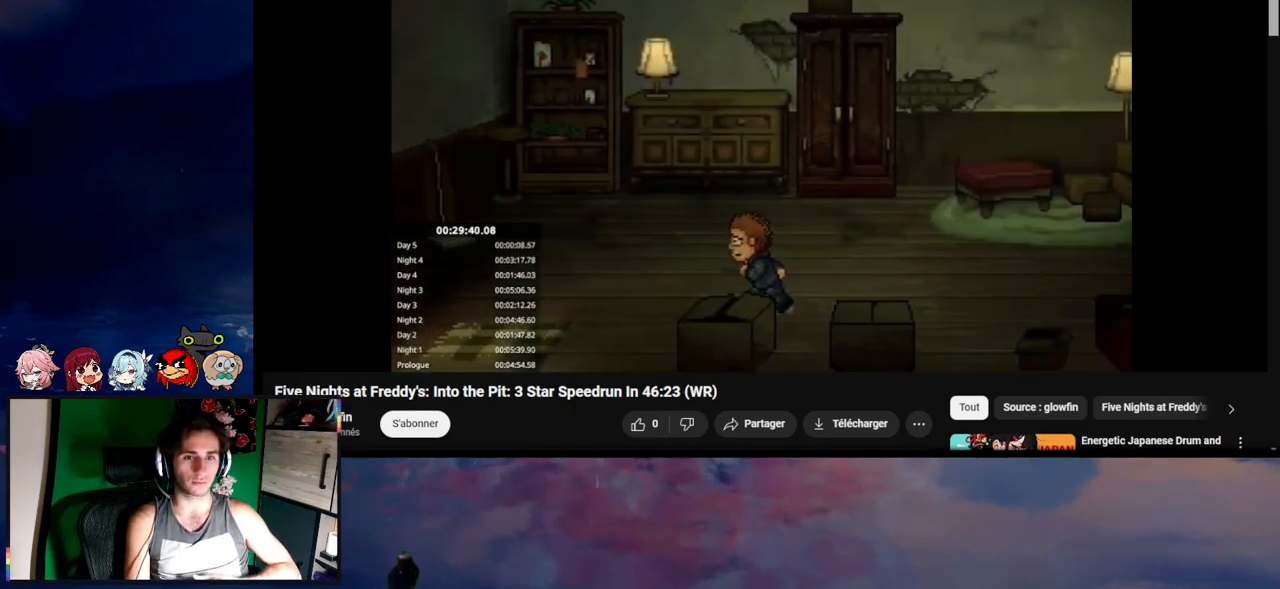
{"keys": ["a", "e", "s", "shift"], "mouse": [], "events": [[350, "e", "down"], [450, "e", "up"], [467, "e", "down"], [467, "s", "down"]]}
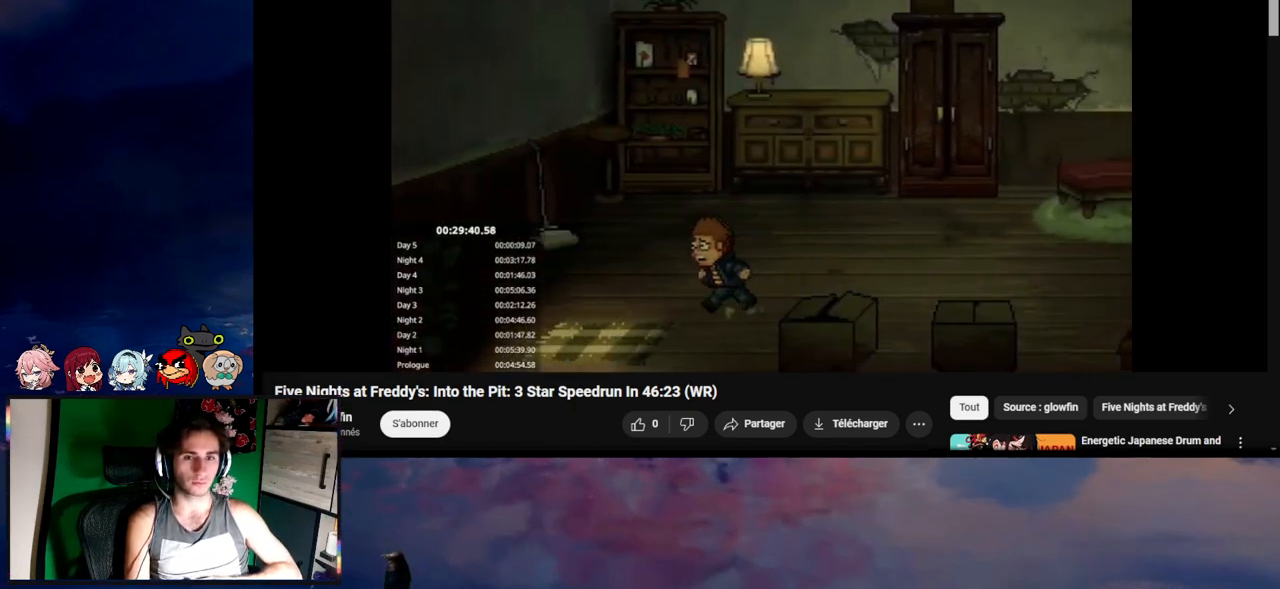
{"keys": ["a", "e", "s", "shift"], "mouse": [], "events": [[83, "e", "up"], [133, "e", "down"], [217, "e", "up"], [300, "e", "down"], [417, "e", "up"], [450, "e", "down"]]}
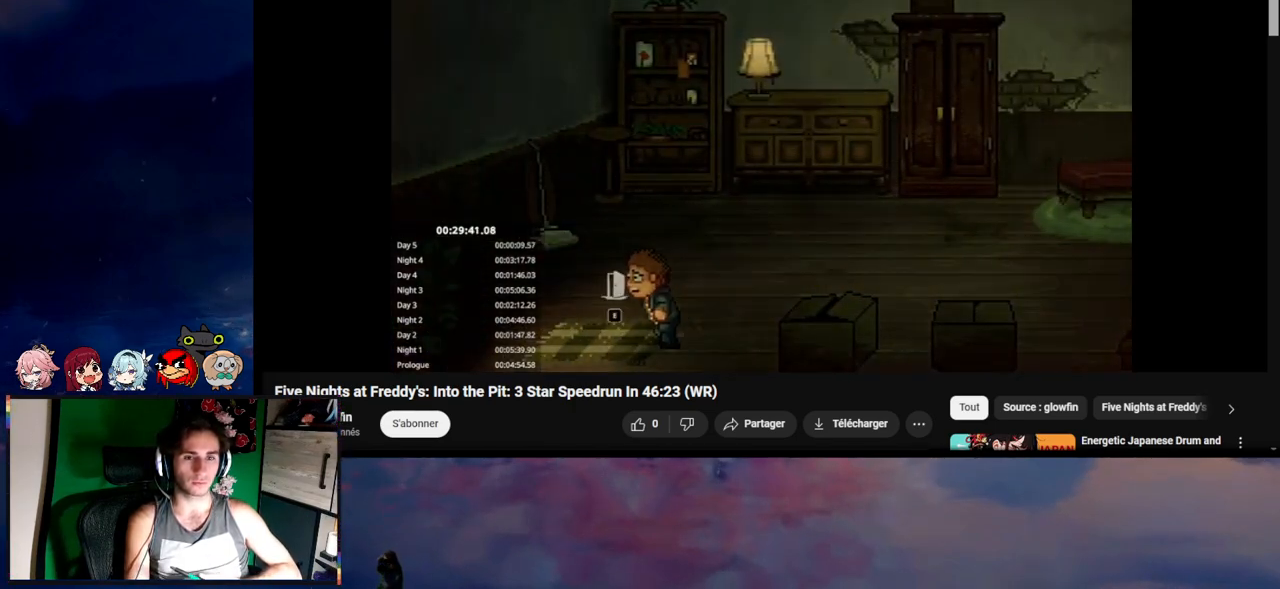
{"keys": ["a", "s", "shift"], "mouse": [], "events": [[50, "e", "up"]]}
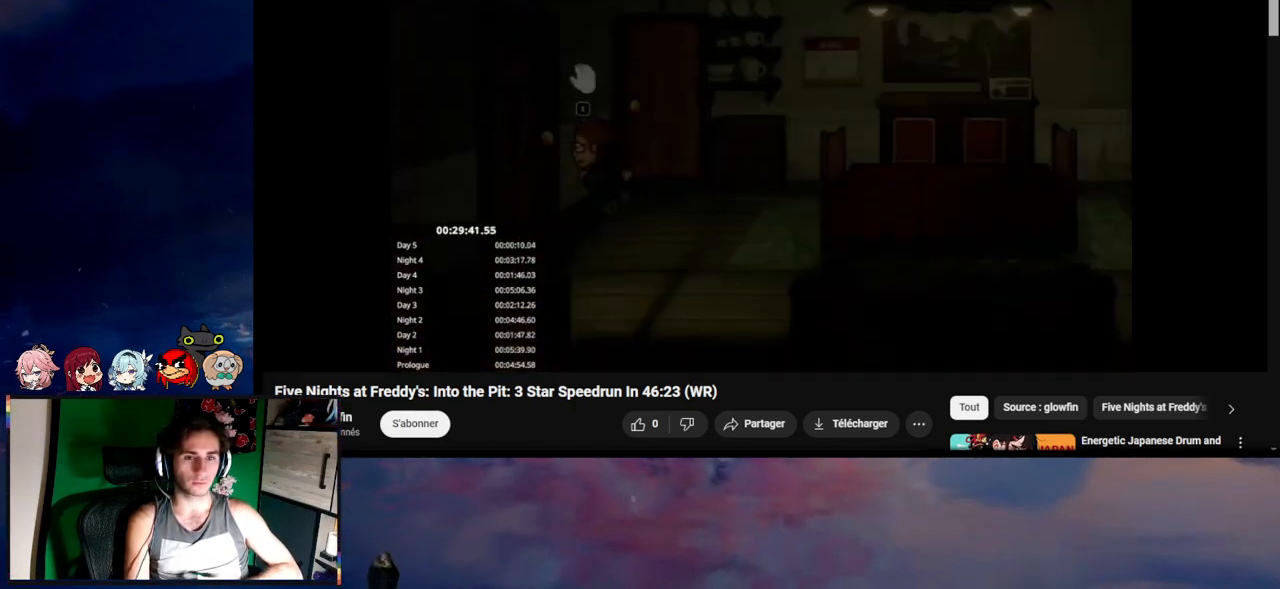
{"keys": [], "mouse": [], "events": [[50, "e", "down"], [133, "e", "up"], [133, "s", "up"], [217, "e", "down"], [317, "e", "up"], [450, "a", "up"], [450, "shift", "up"]]}
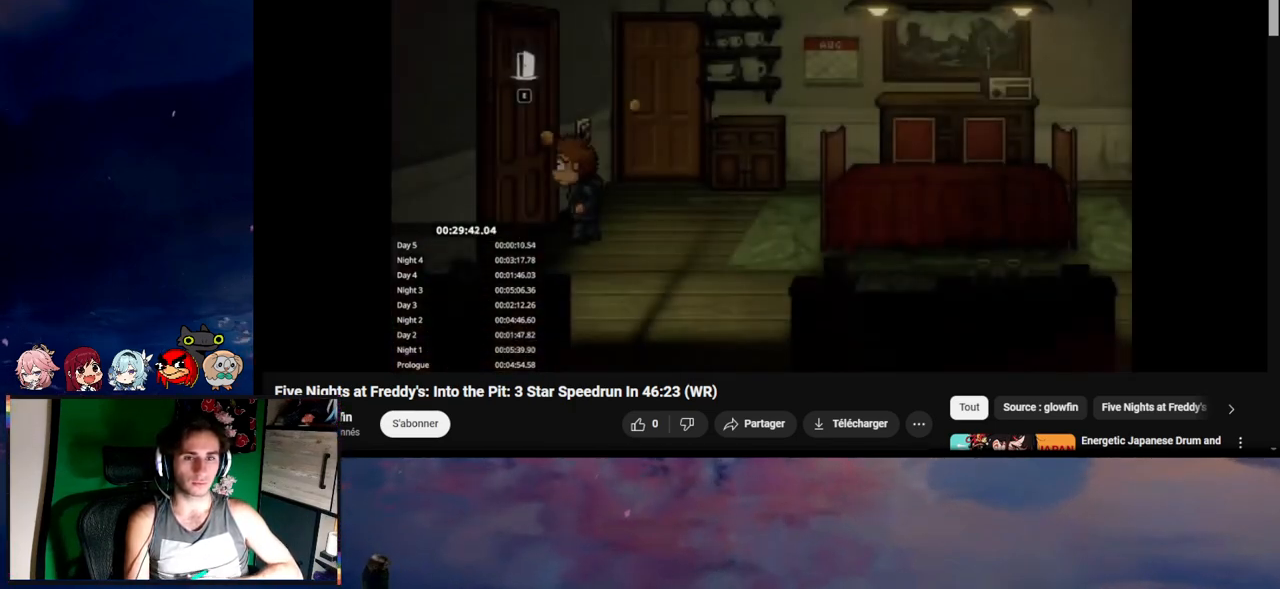
{"keys": [], "mouse": [], "events": []}
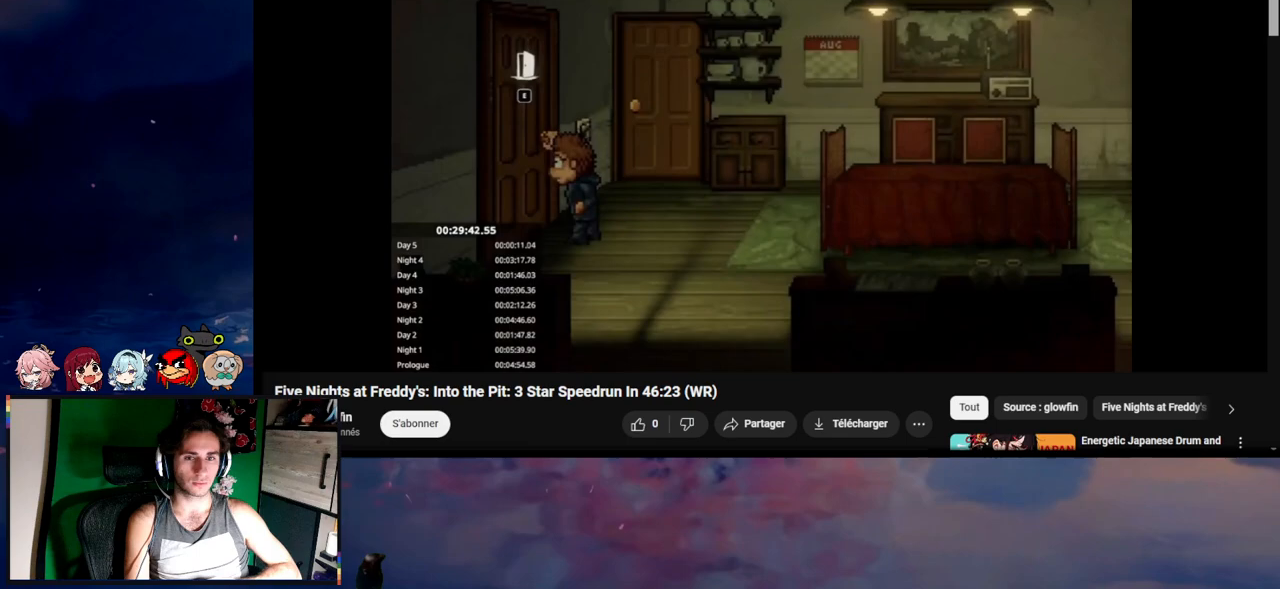
{"keys": [], "mouse": [], "events": []}
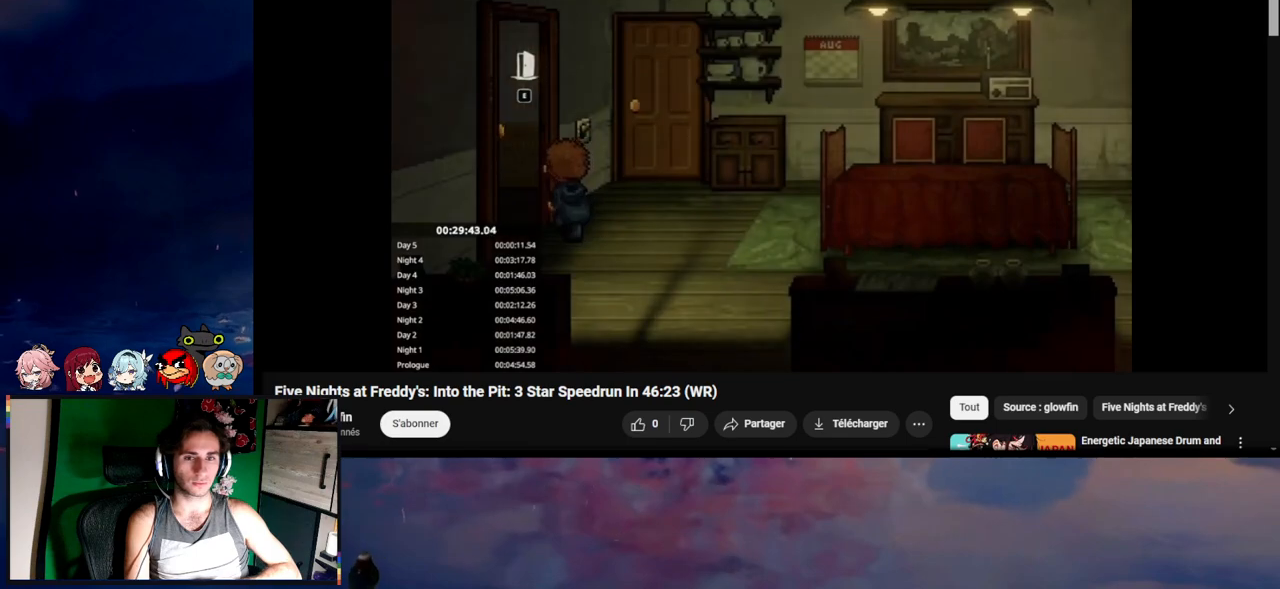
{"keys": ["a", "s", "shift"], "mouse": [], "events": [[283, "a", "down"], [283, "shift", "down"], [417, "s", "down"]]}
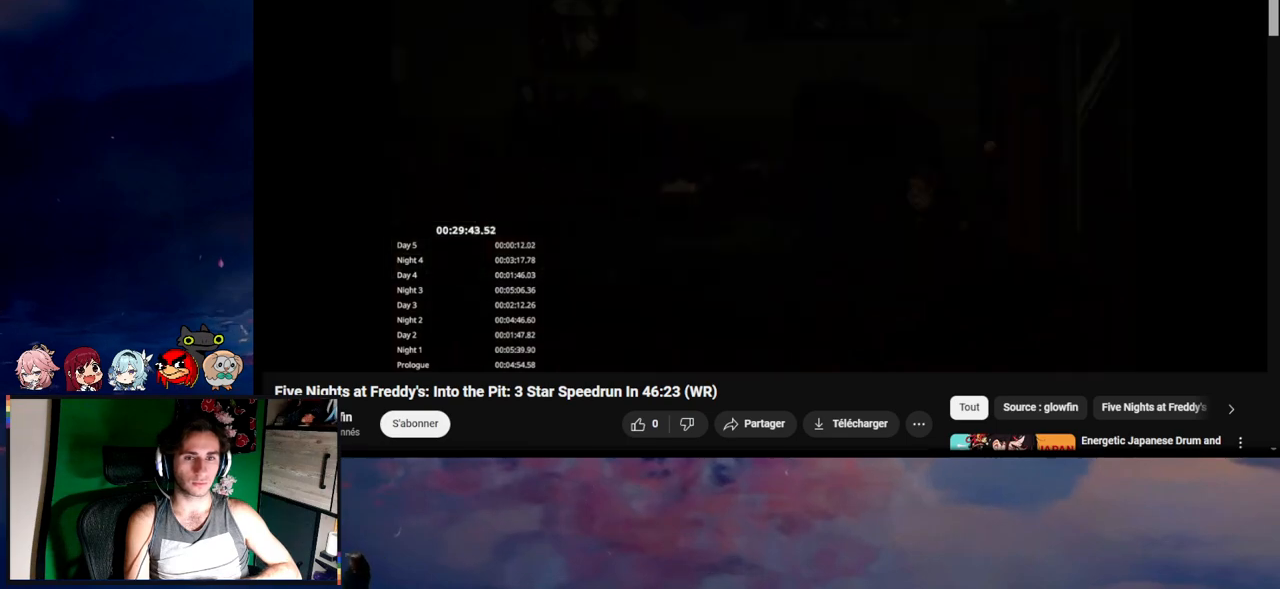
{"keys": ["a", "shift"], "mouse": [], "events": [[317, "s", "up"]]}
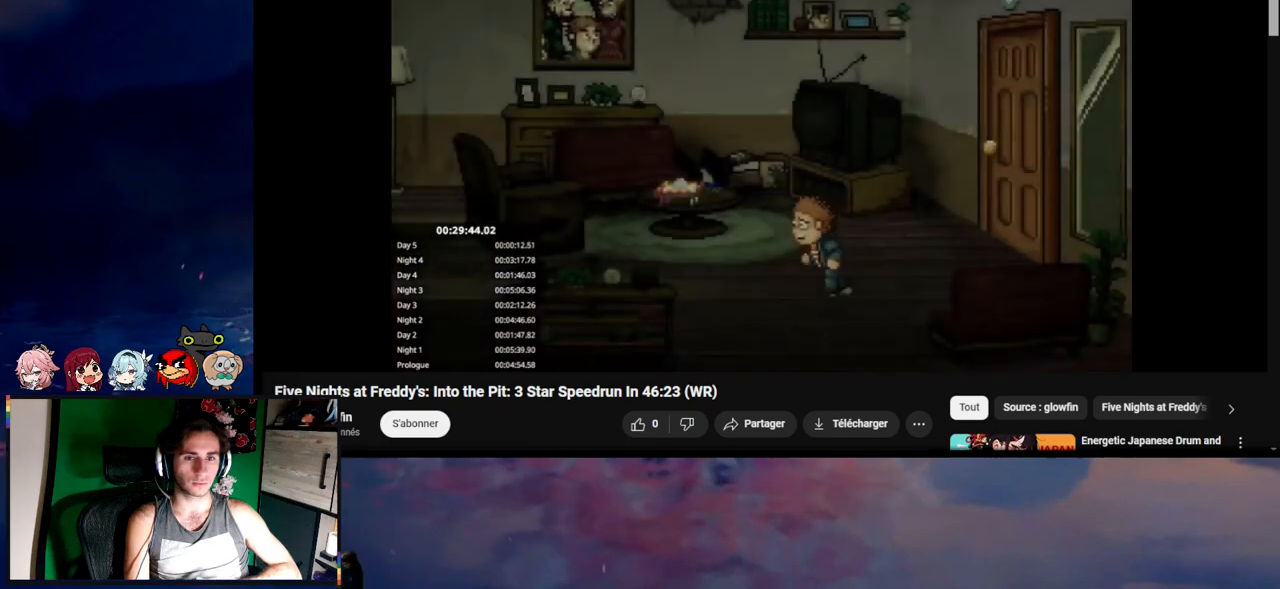
{"keys": ["a", "shift"], "mouse": [], "events": []}
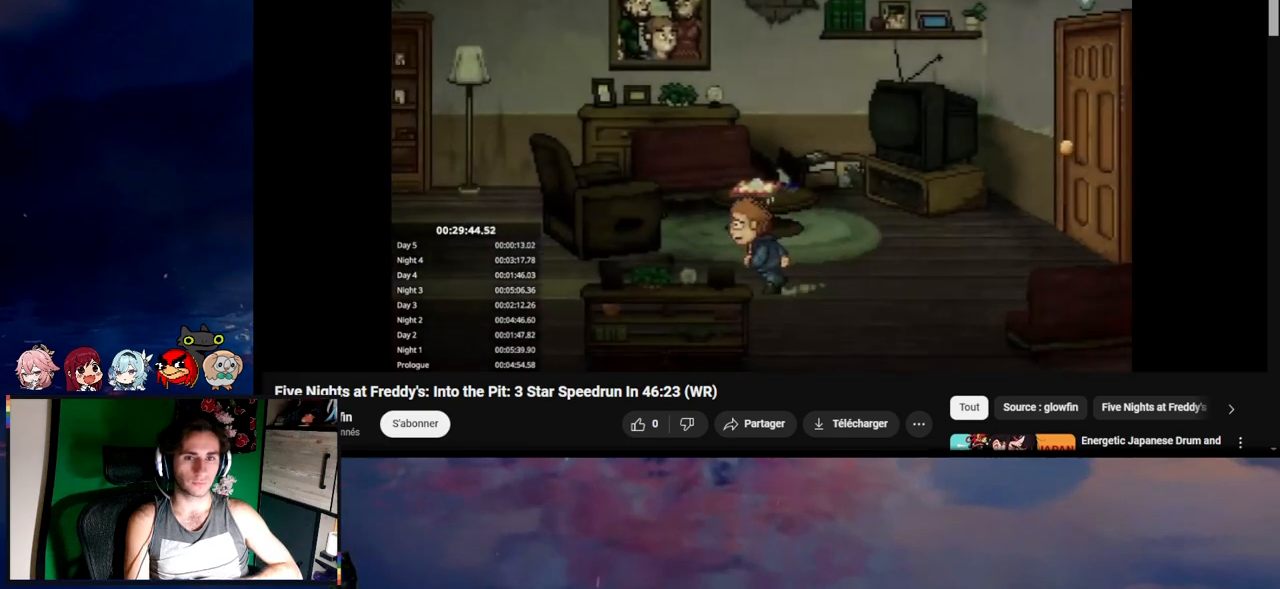
{"keys": ["a", "shift"], "mouse": [], "events": []}
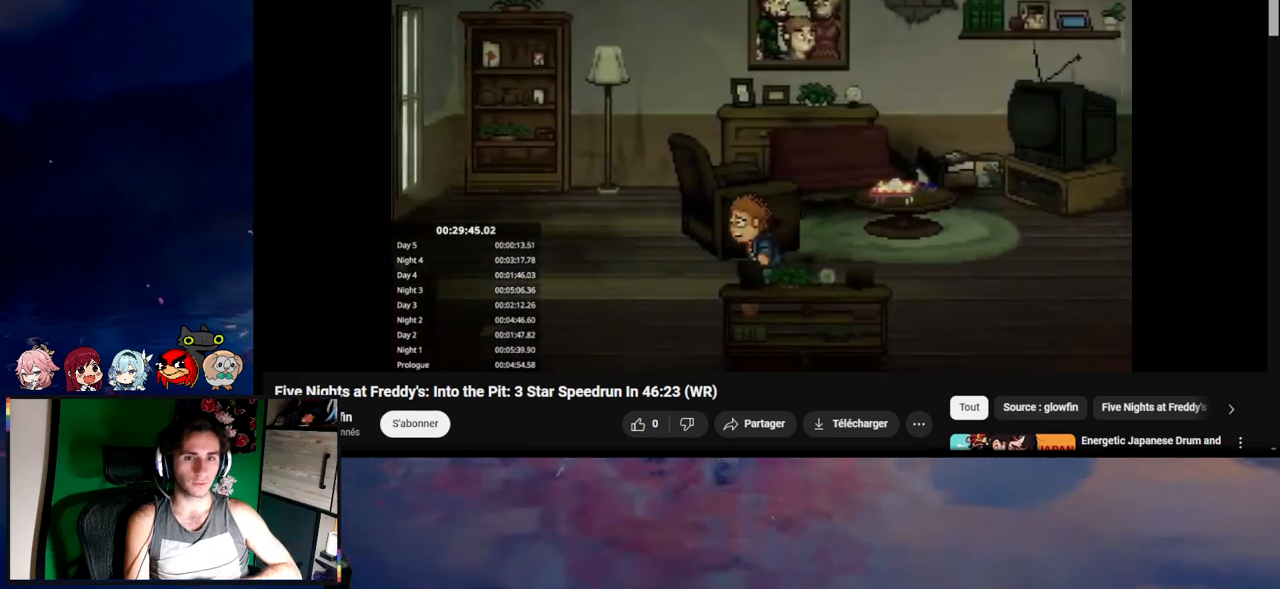
{"keys": ["a", "shift", "w"], "mouse": [], "events": [[217, "w", "down"]]}
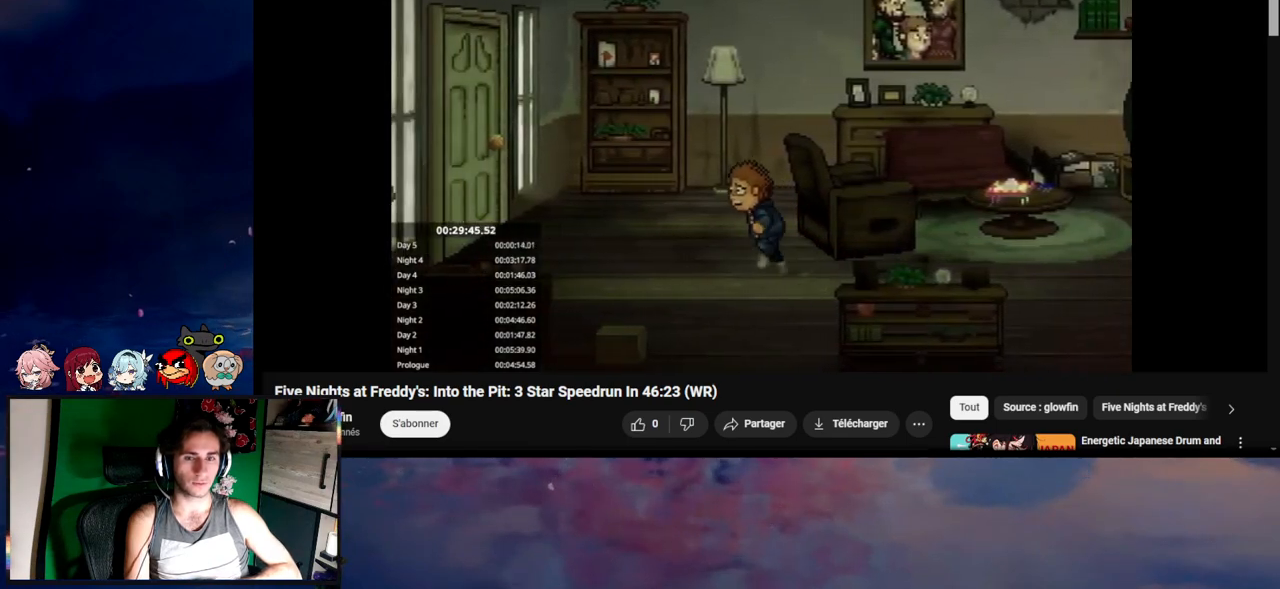
{"keys": ["a", "shift"], "mouse": [], "events": [[117, "w", "up"]]}
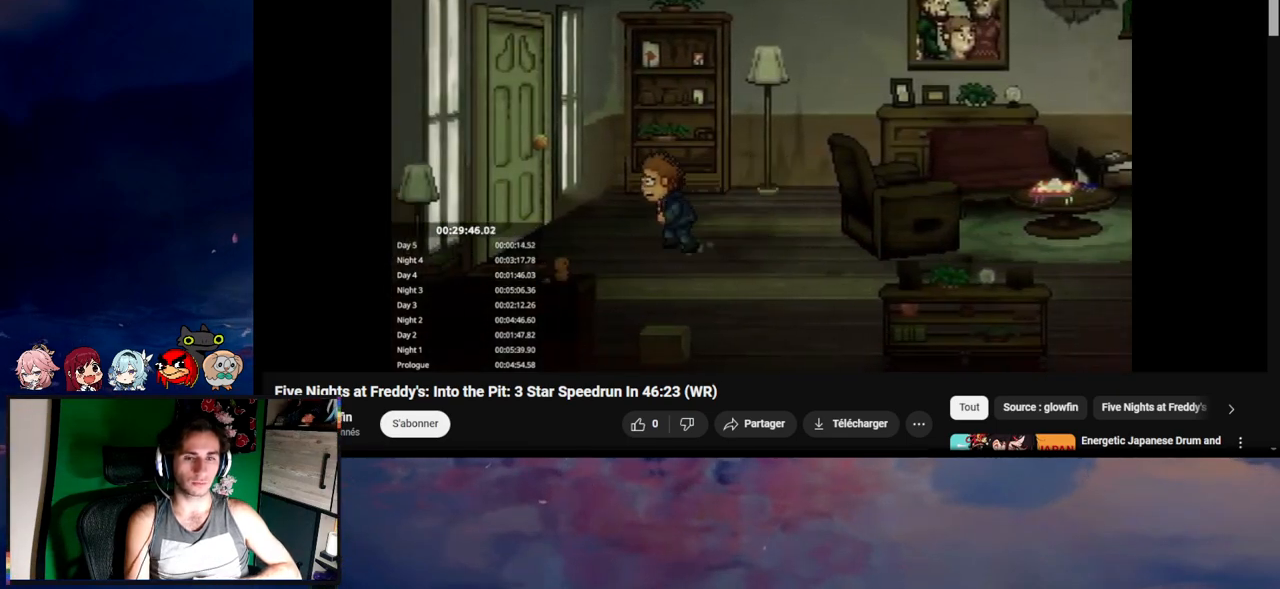
{"keys": ["a", "e", "shift"], "mouse": [], "events": [[50, "e", "down"], [50, "w", "down"], [133, "e", "up"], [217, "e", "down"], [217, "w", "up"], [300, "e", "up"], [350, "e", "down"], [350, "s", "down"], [450, "e", "up"], [450, "s", "up"], [467, "e", "down"]]}
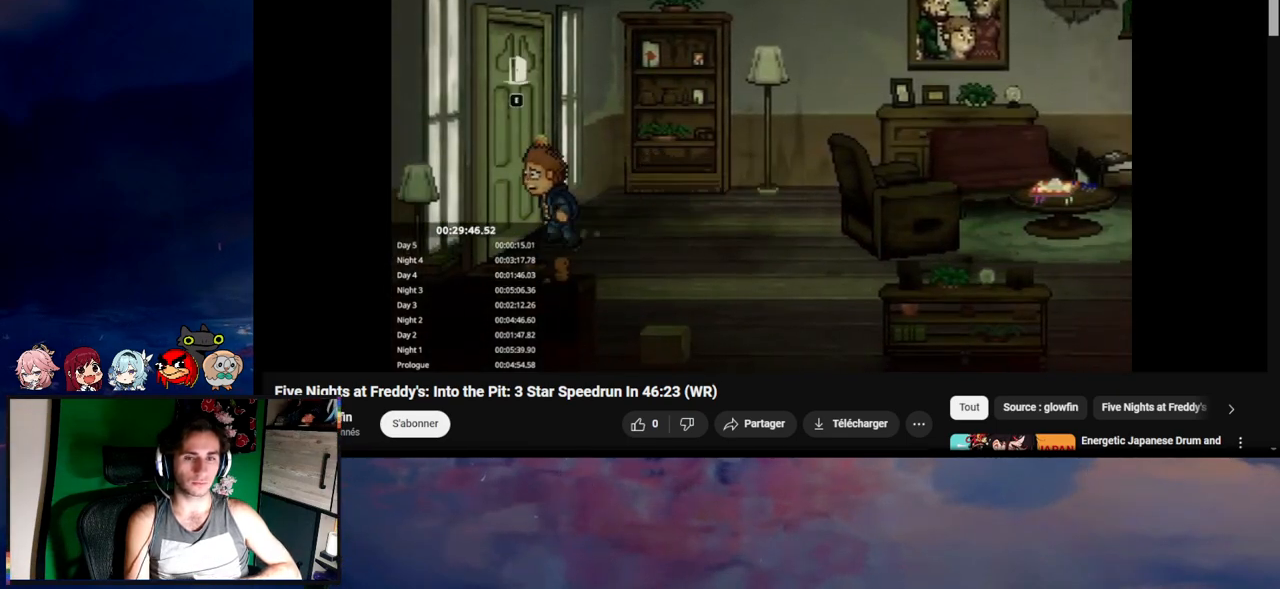
{"keys": [], "mouse": [], "events": [[50, "a", "up"], [50, "shift", "up"], [83, "e", "up"]]}
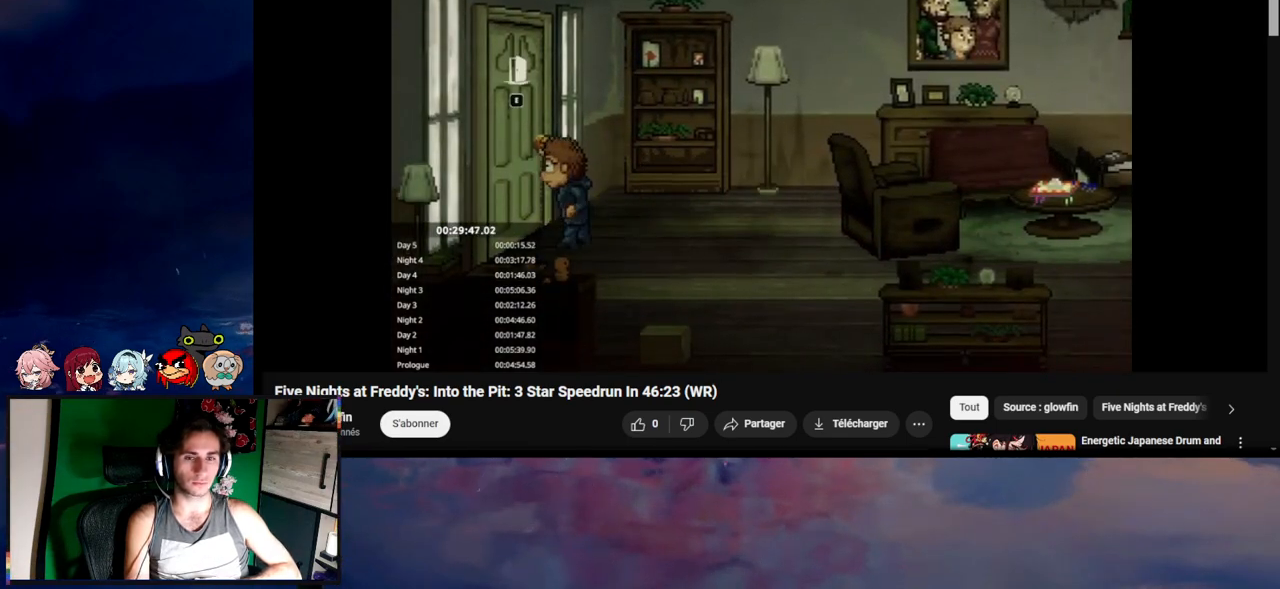
{"keys": [], "mouse": [], "events": []}
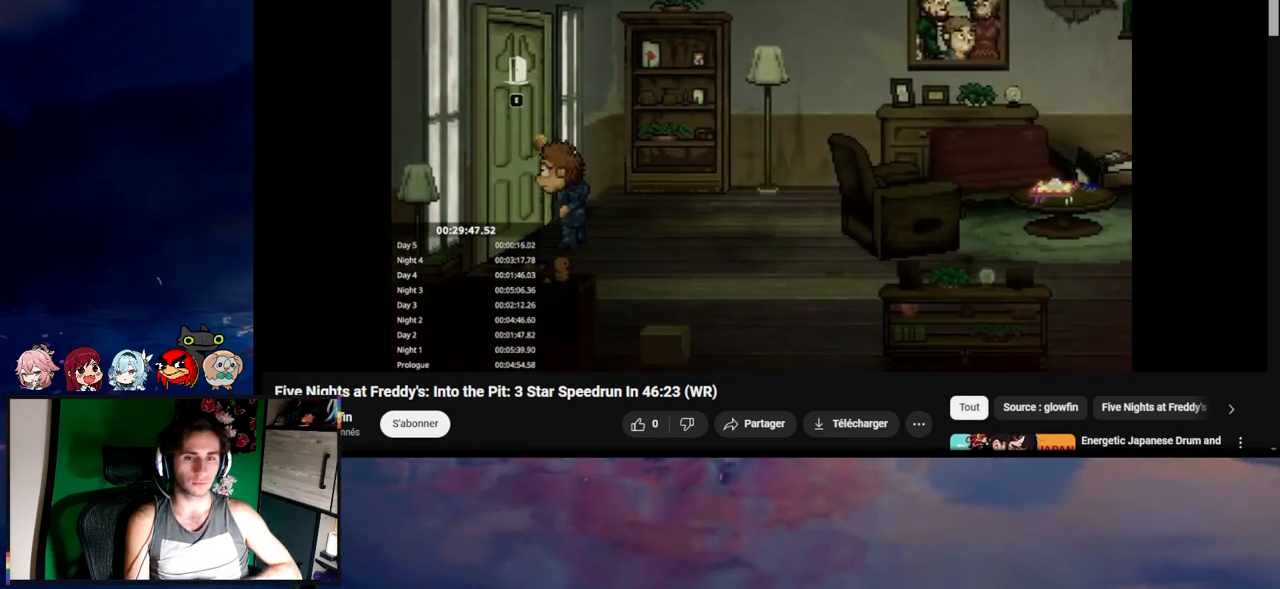
{"keys": [], "mouse": [], "events": []}
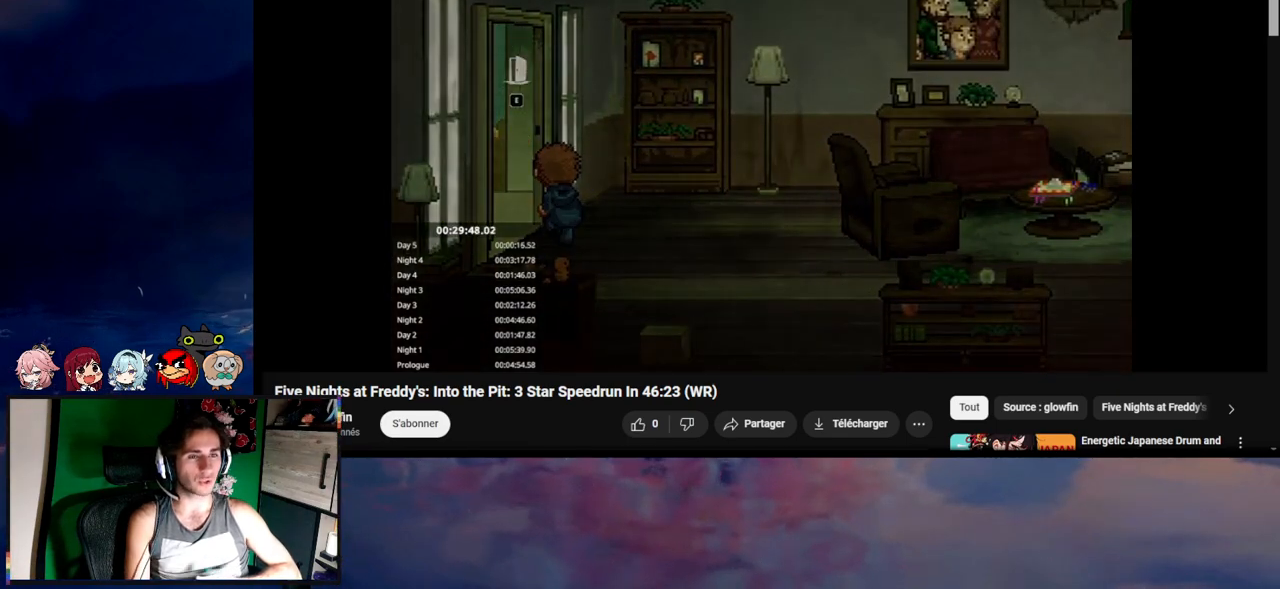
{"keys": ["d", "s", "shift"], "mouse": [], "events": [[50, "s", "down"], [50, "shift", "down"], [417, "d", "down"]]}
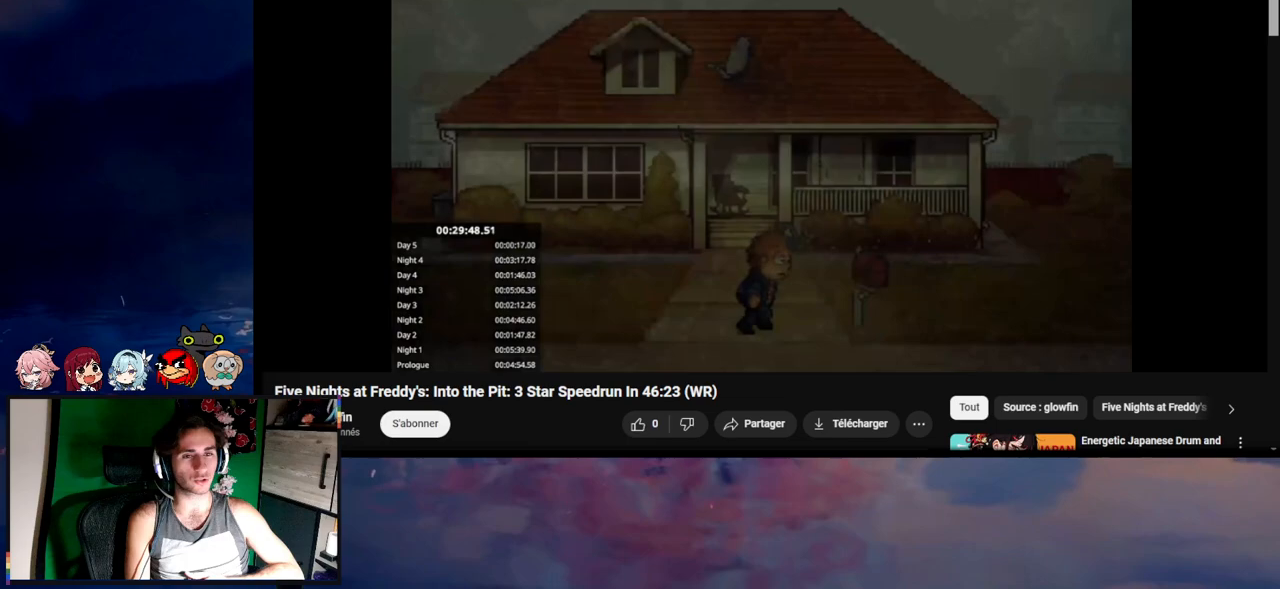
{"keys": ["d", "shift"], "mouse": [], "events": [[217, "s", "up"]]}
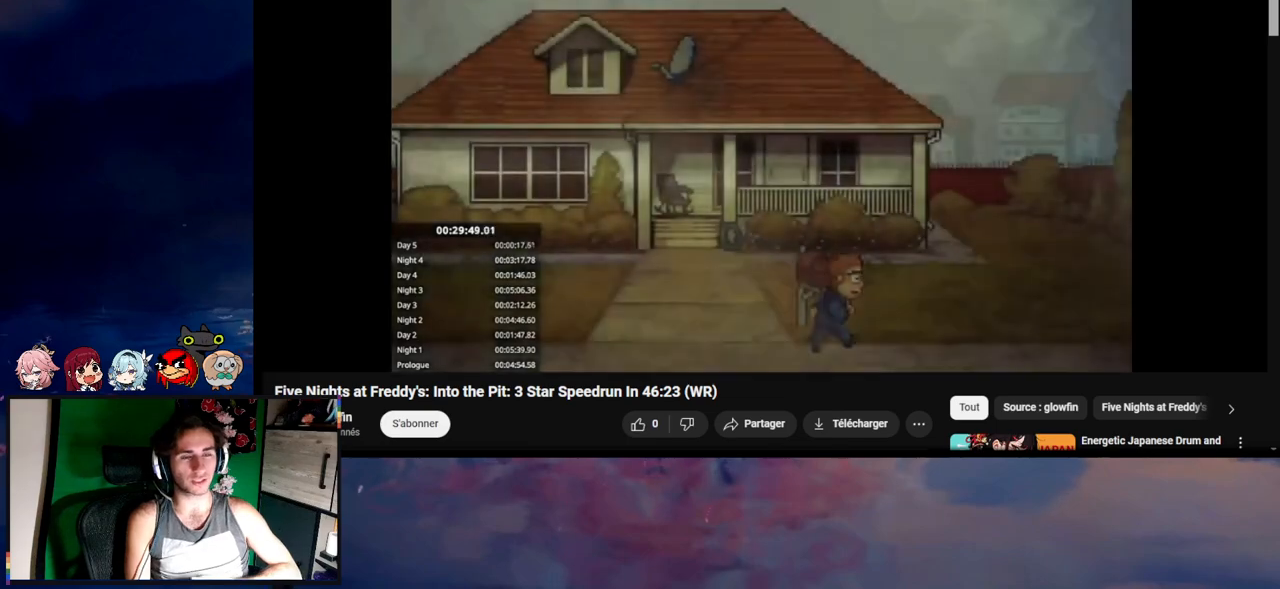
{"keys": ["d", "shift"], "mouse": [], "events": []}
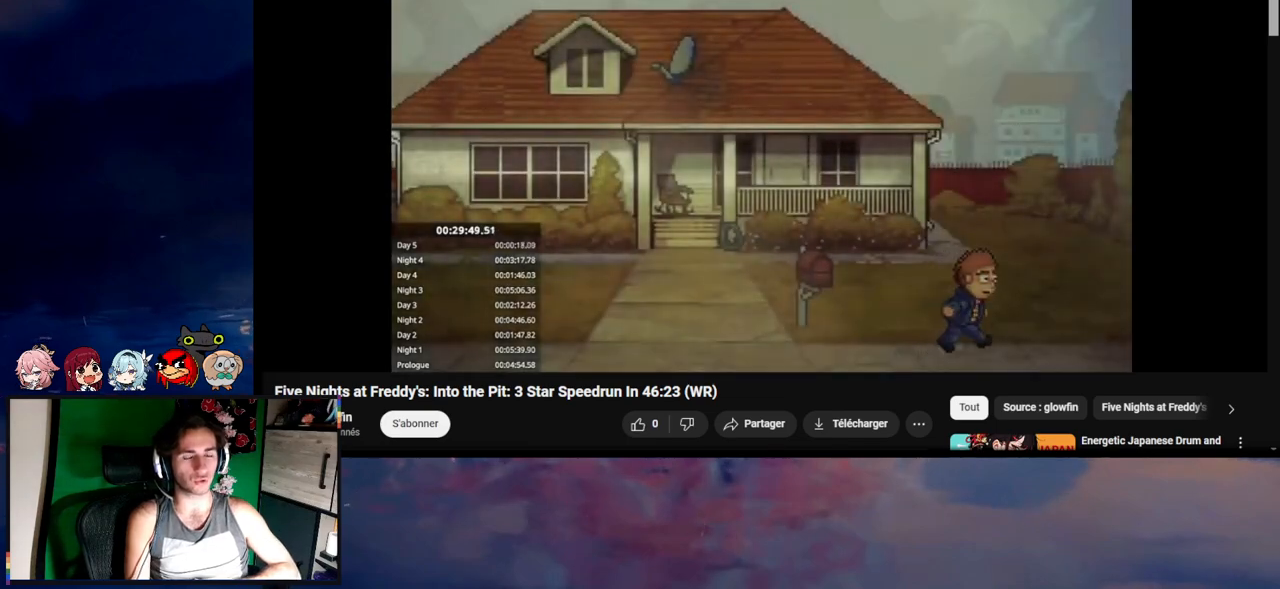
{"keys": ["d", "shift"], "mouse": [], "events": []}